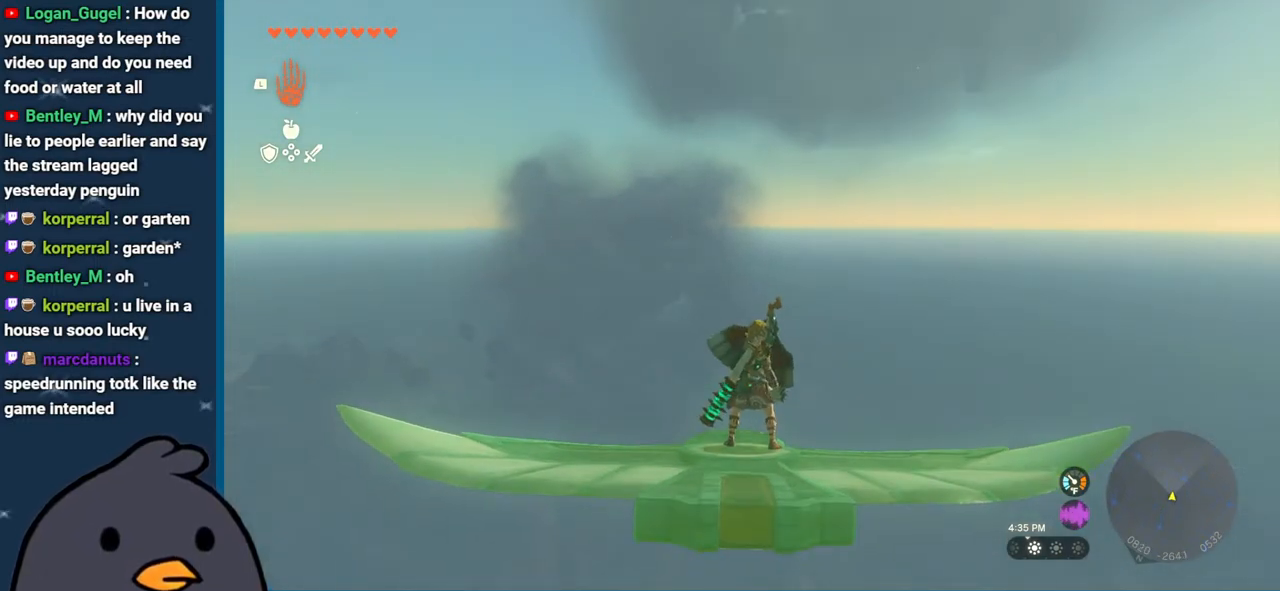
Gameplay with a controller (Nintendo layout); each line is a JSON object with the inputs held at the frame after it. "events" lists button and stick changes between this image and that frame as [ms after this image, input, new state], when the widget could be followed in between. Not read: L3 R3.
{"buttons": ["L2"], "left_stick": "center", "right_stick": "up", "events": [[100, "left_stick", "down-left"], [267, "left_stick", "center"], [483, "right_stick", "up"]]}
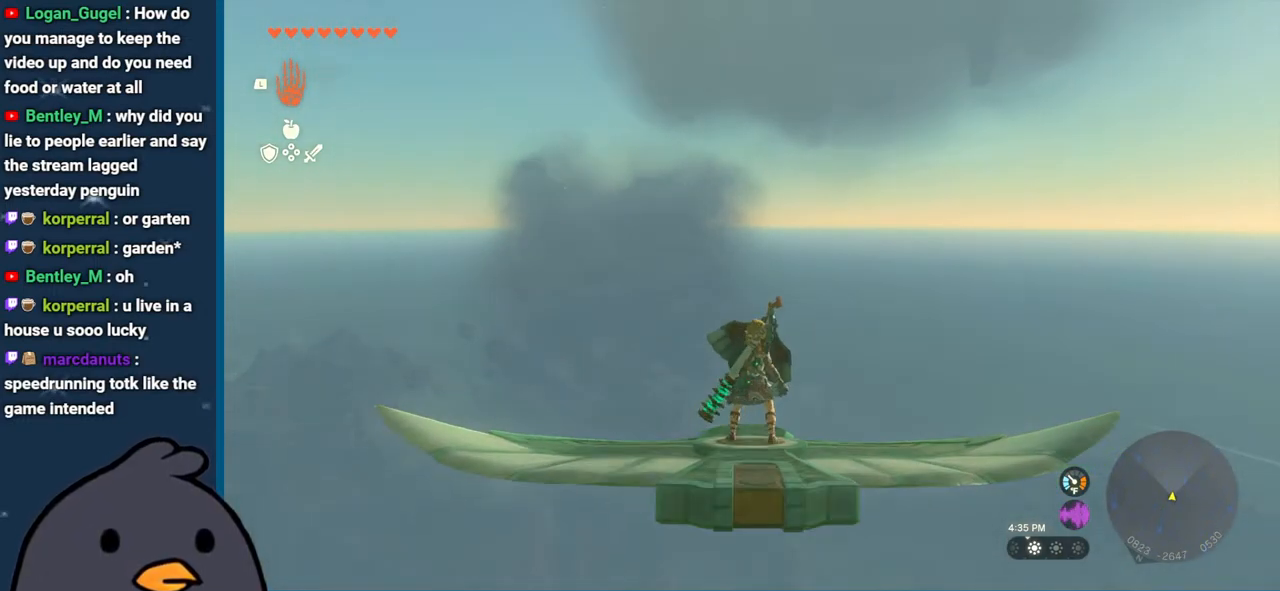
{"buttons": ["L2"], "left_stick": "center", "right_stick": "center", "events": [[150, "right_stick", "center"]]}
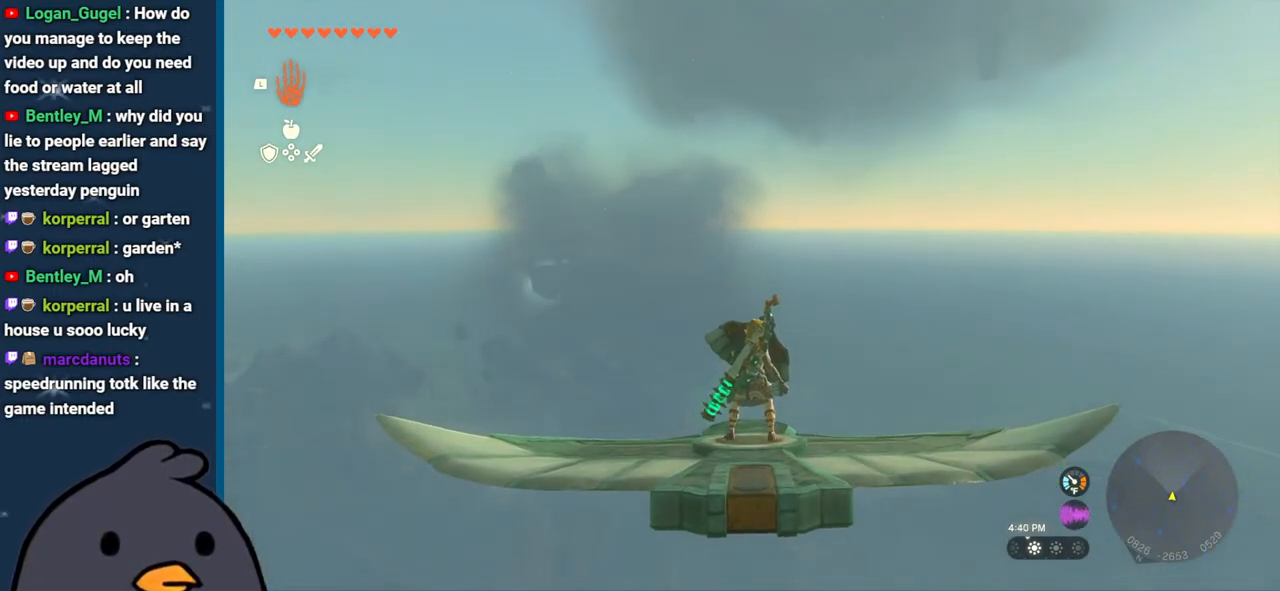
{"buttons": ["L2"], "left_stick": "center", "right_stick": "center", "events": []}
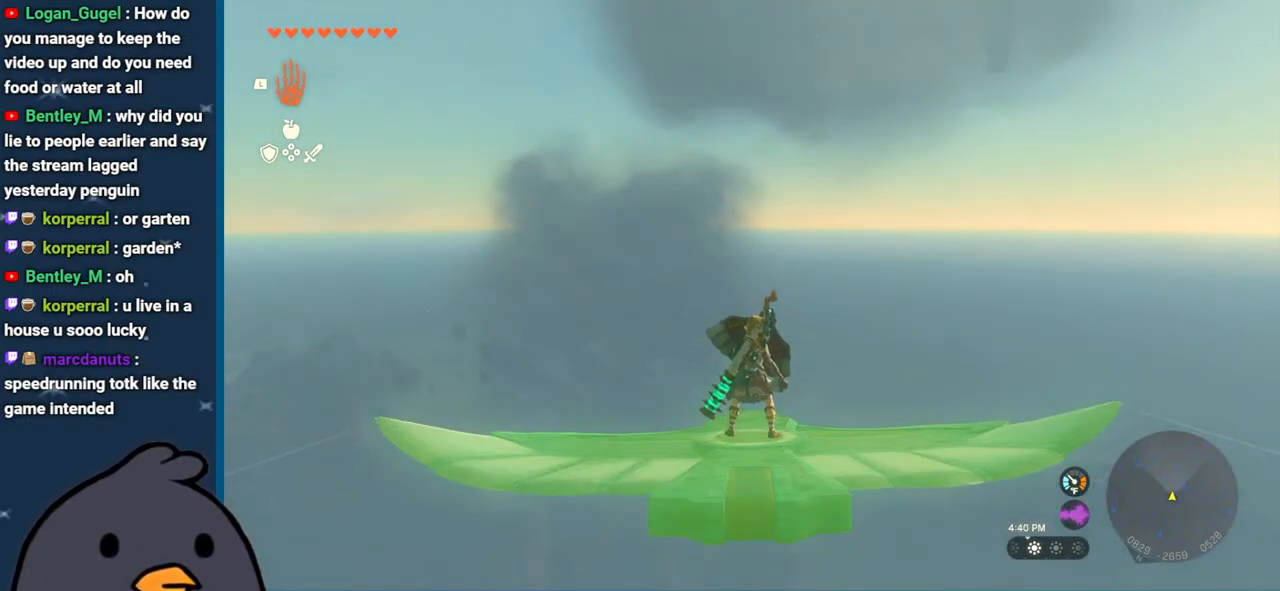
{"buttons": ["L2"], "left_stick": "center", "right_stick": "center", "events": []}
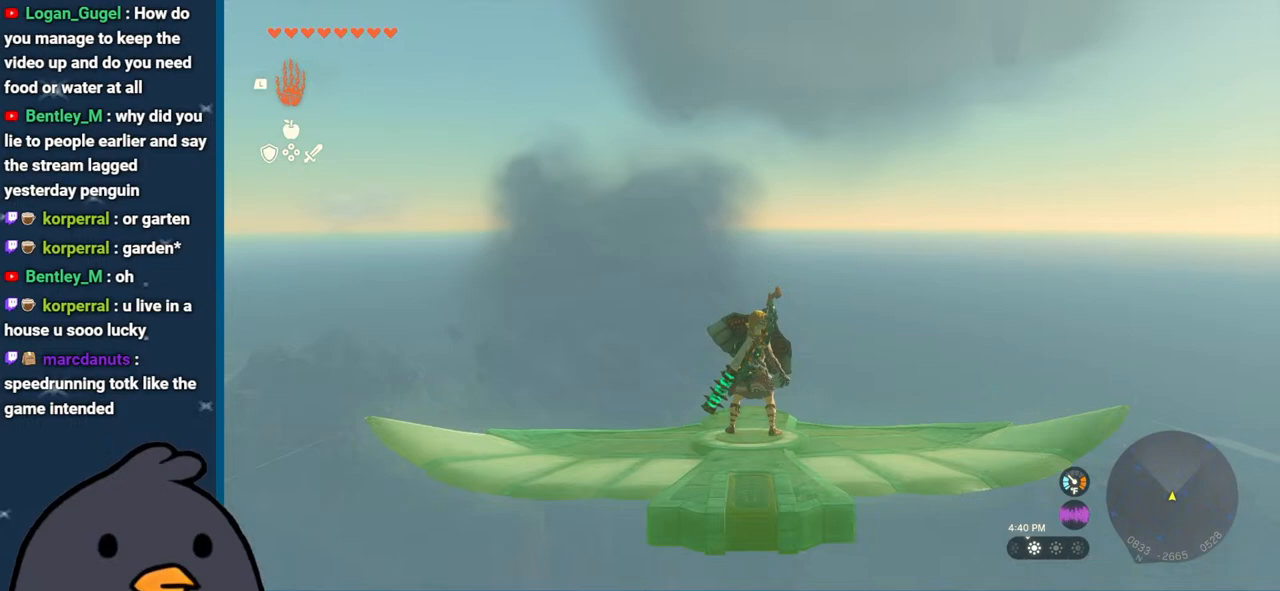
{"buttons": ["L2"], "left_stick": "down", "right_stick": "center", "events": [[433, "left_stick", "down"]]}
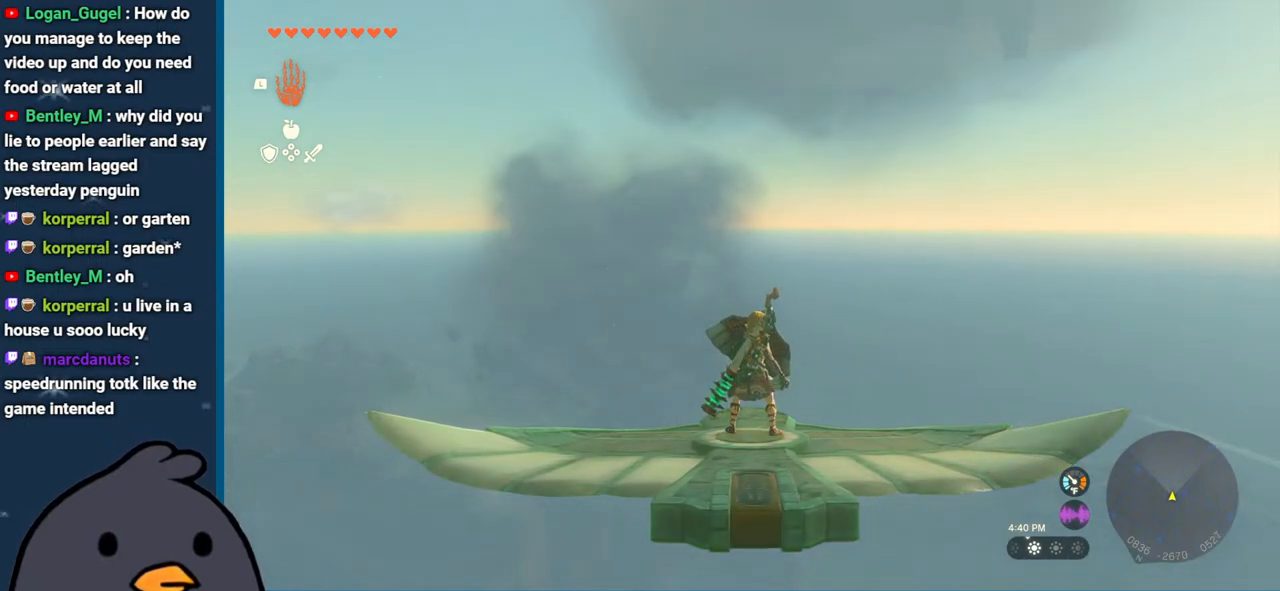
{"buttons": ["L2"], "left_stick": "center", "right_stick": "center", "events": [[17, "left_stick", "center"]]}
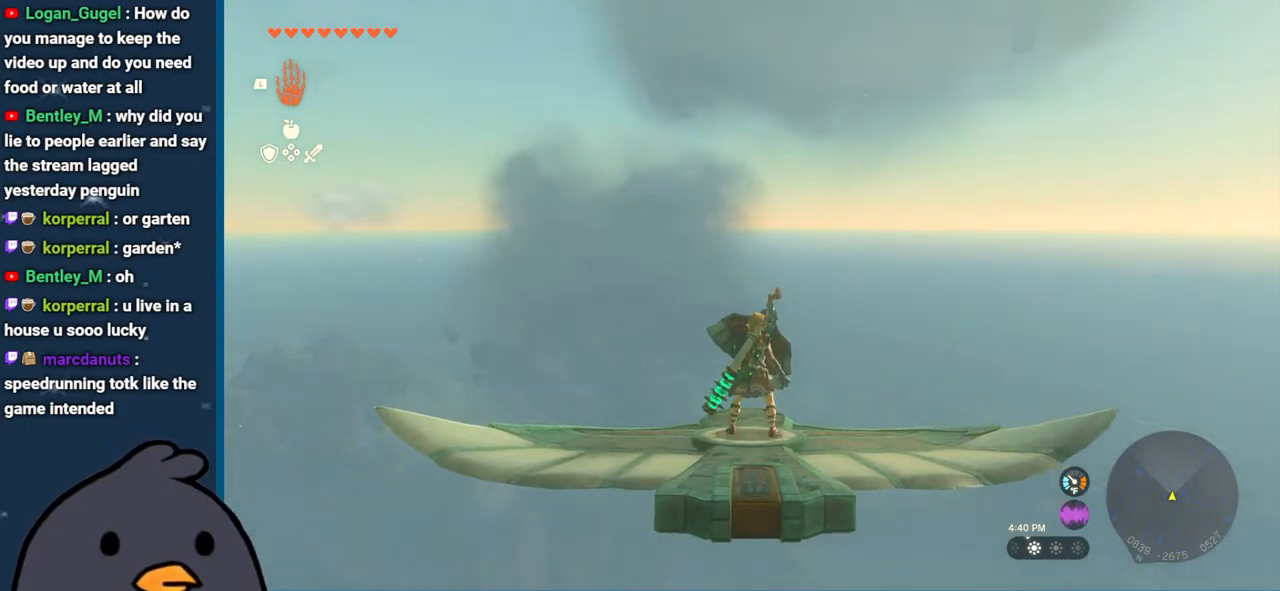
{"buttons": ["L2"], "left_stick": "center", "right_stick": "center", "events": []}
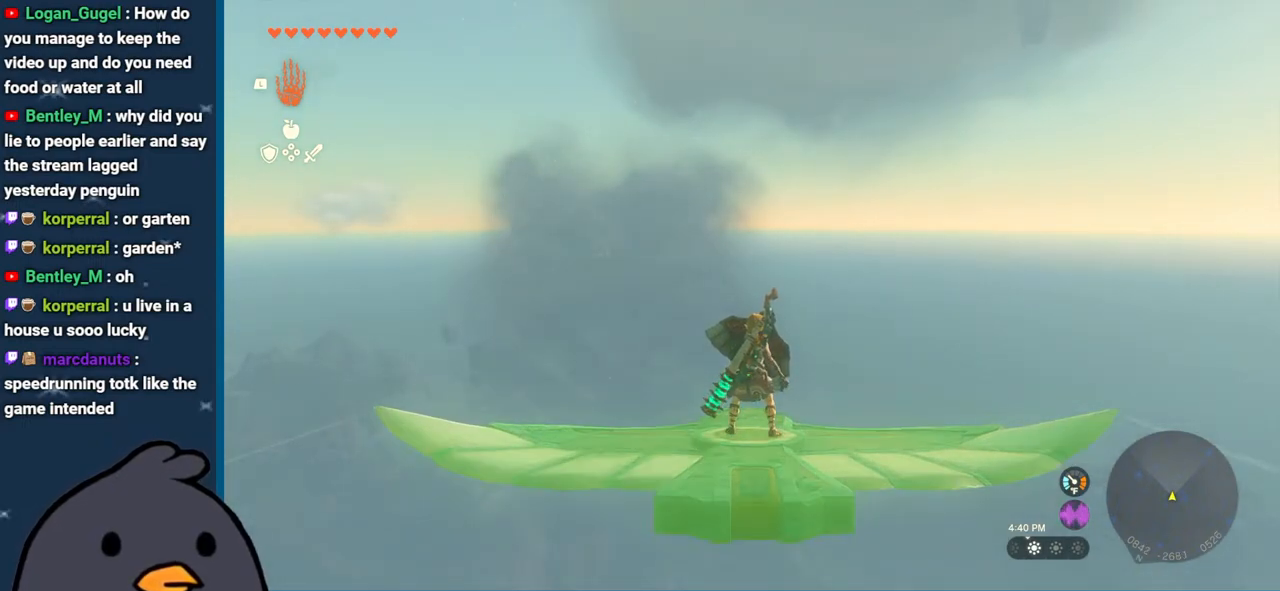
{"buttons": ["L2"], "left_stick": "center", "right_stick": "center", "events": []}
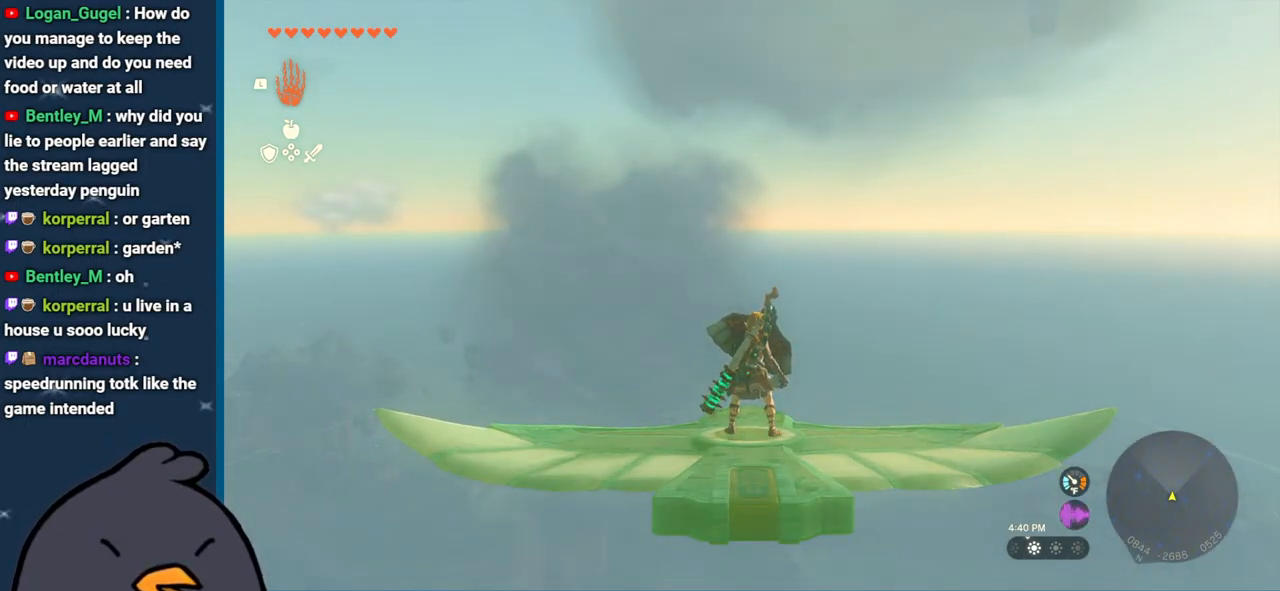
{"buttons": ["L2"], "left_stick": "center", "right_stick": "center", "events": []}
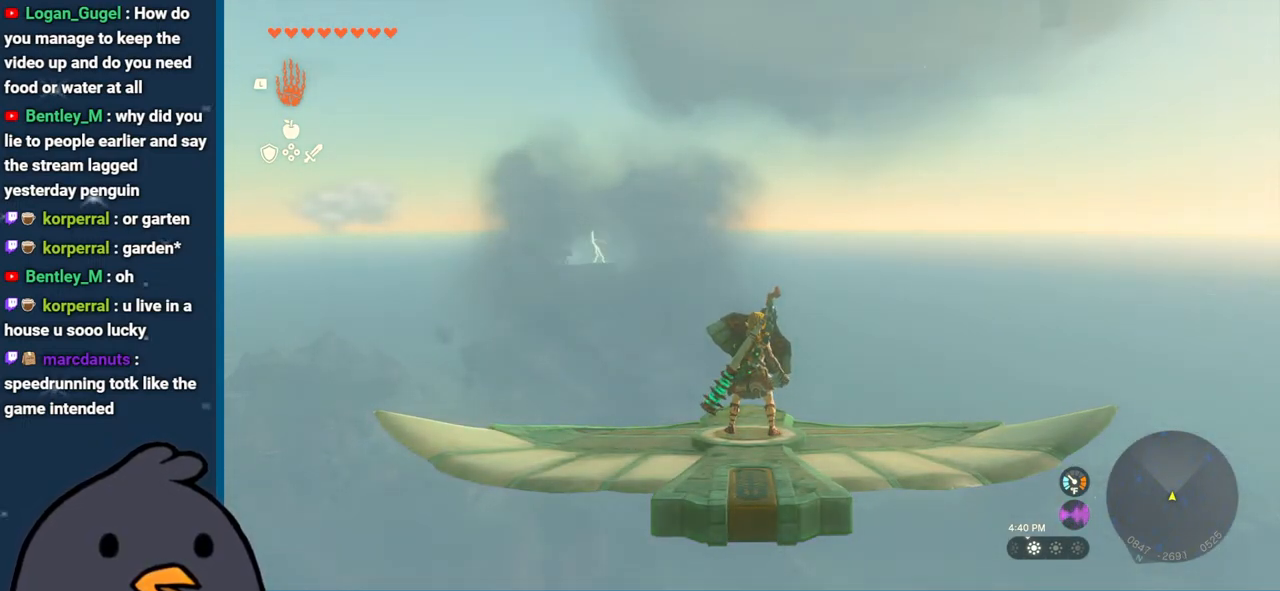
{"buttons": ["L2"], "left_stick": "center", "right_stick": "center", "events": []}
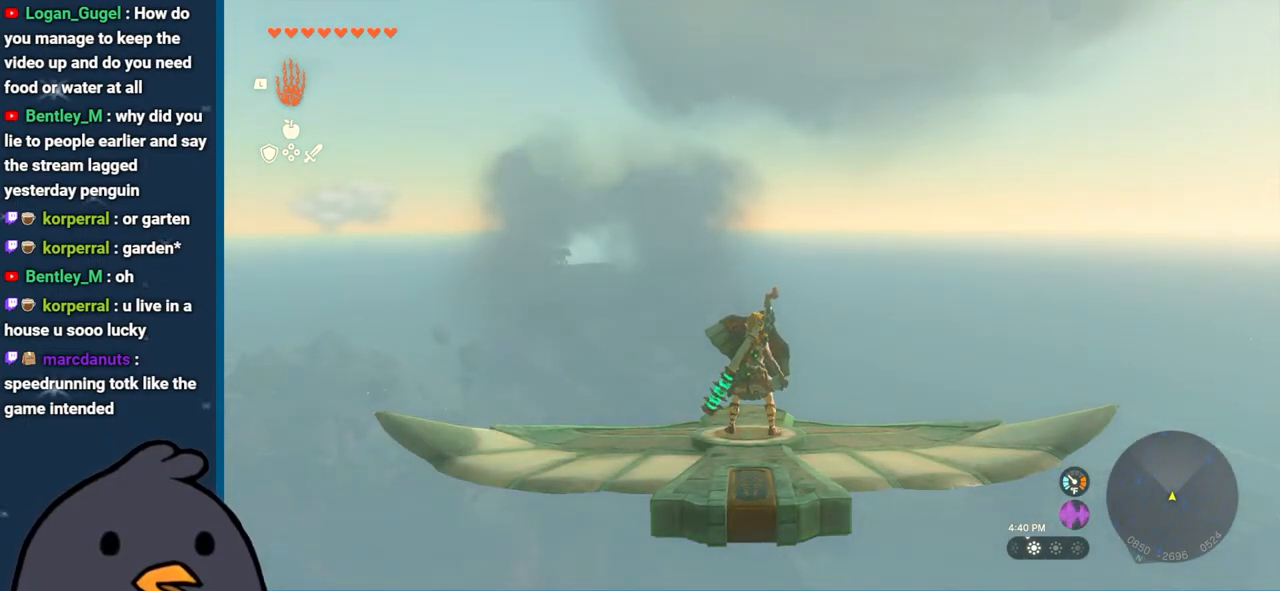
{"buttons": ["L2"], "left_stick": "center", "right_stick": "center", "events": []}
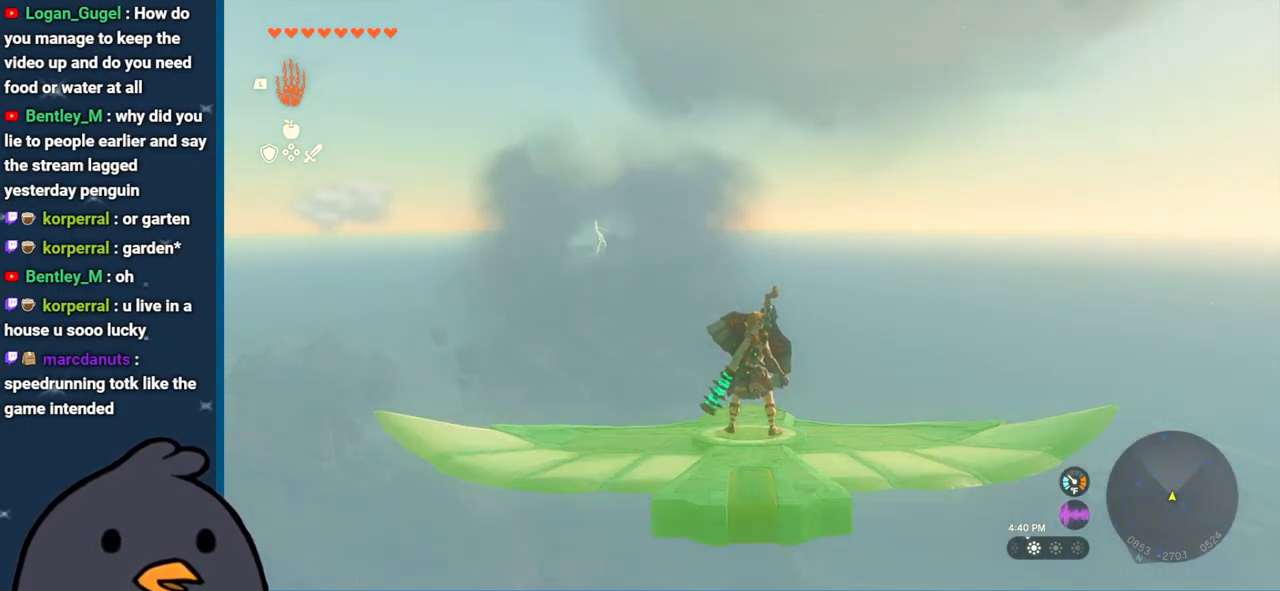
{"buttons": ["L2"], "left_stick": "center", "right_stick": "center", "events": []}
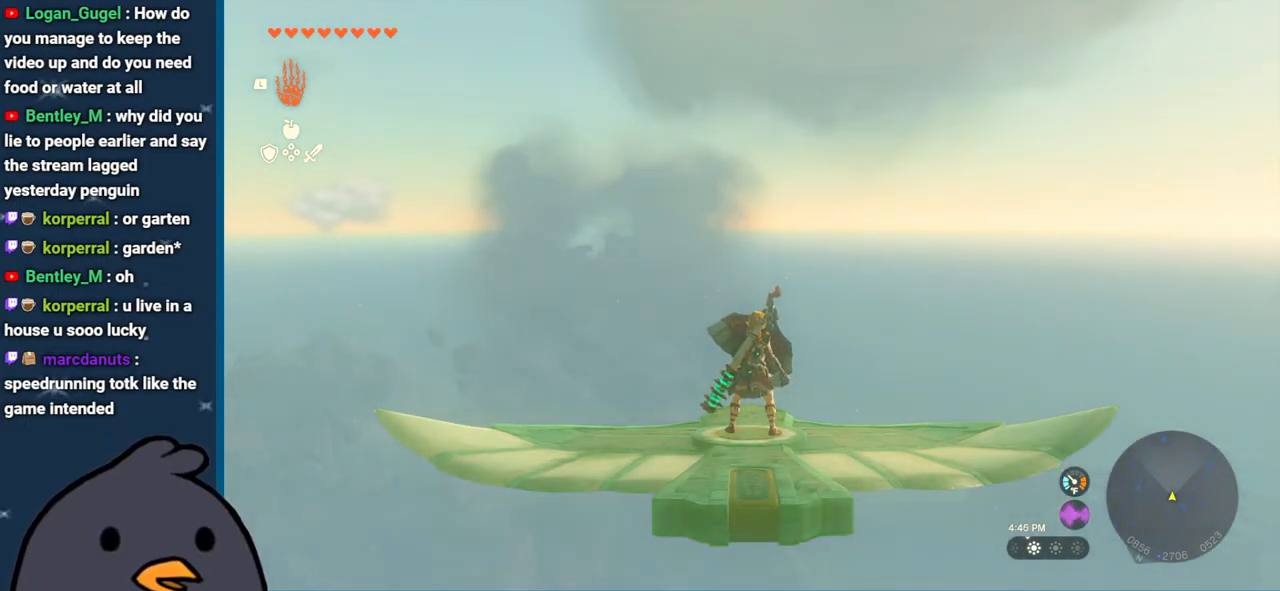
{"buttons": ["L2"], "left_stick": "center", "right_stick": "center", "events": []}
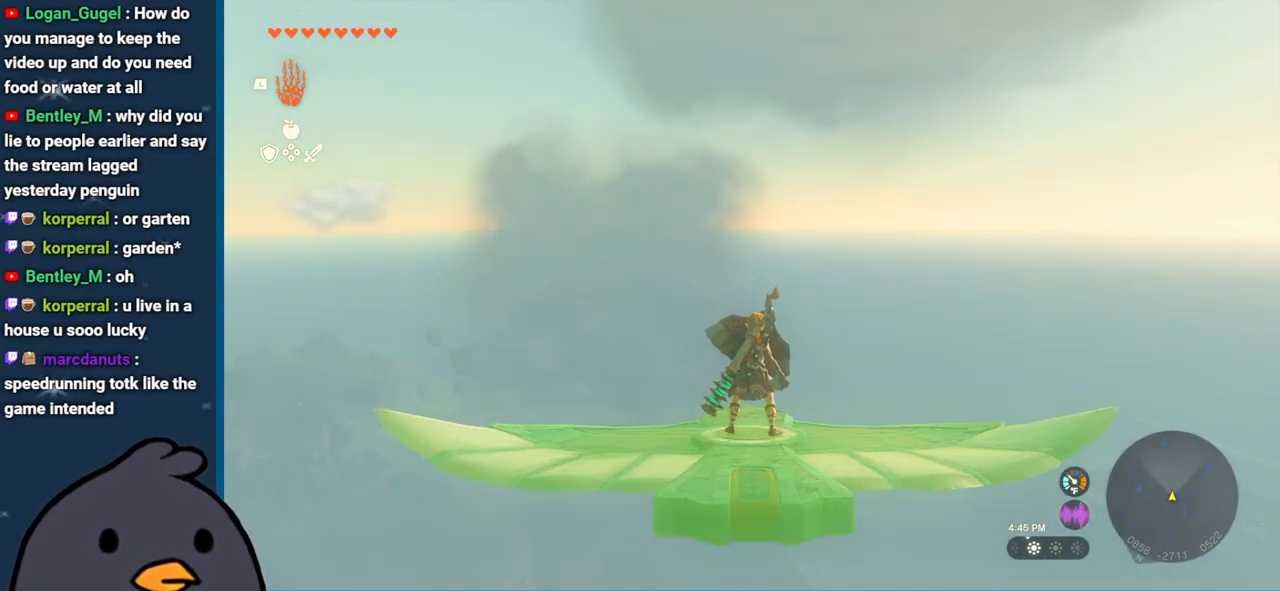
{"buttons": ["L2"], "left_stick": "center", "right_stick": "center", "events": []}
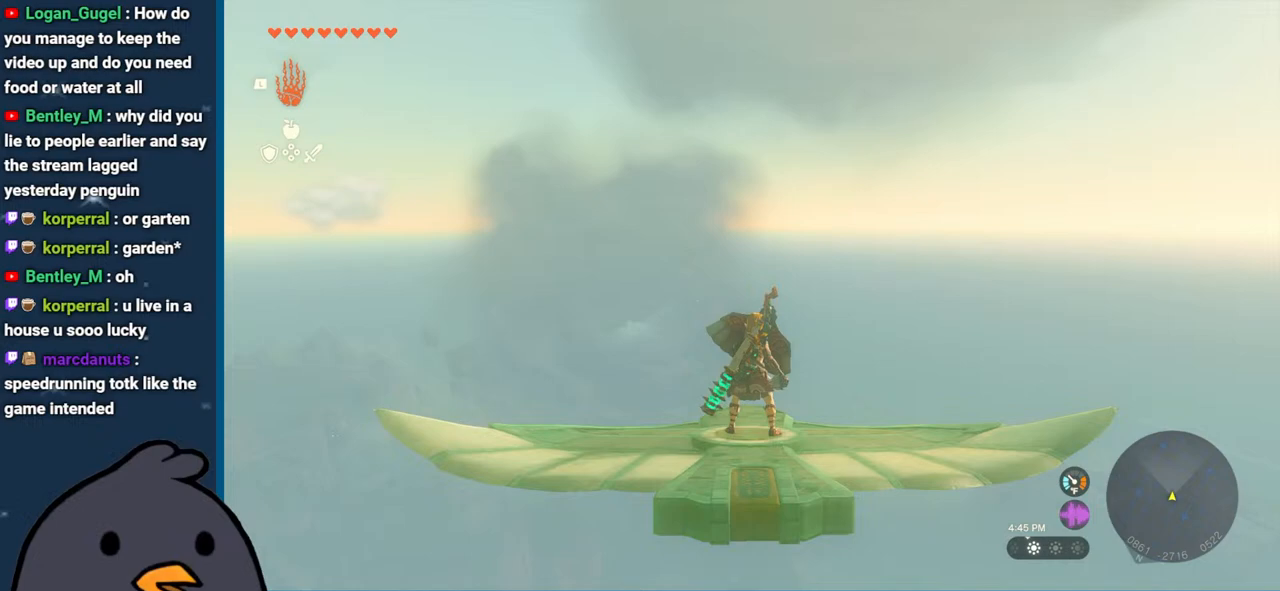
{"buttons": ["L2"], "left_stick": "center", "right_stick": "center", "events": []}
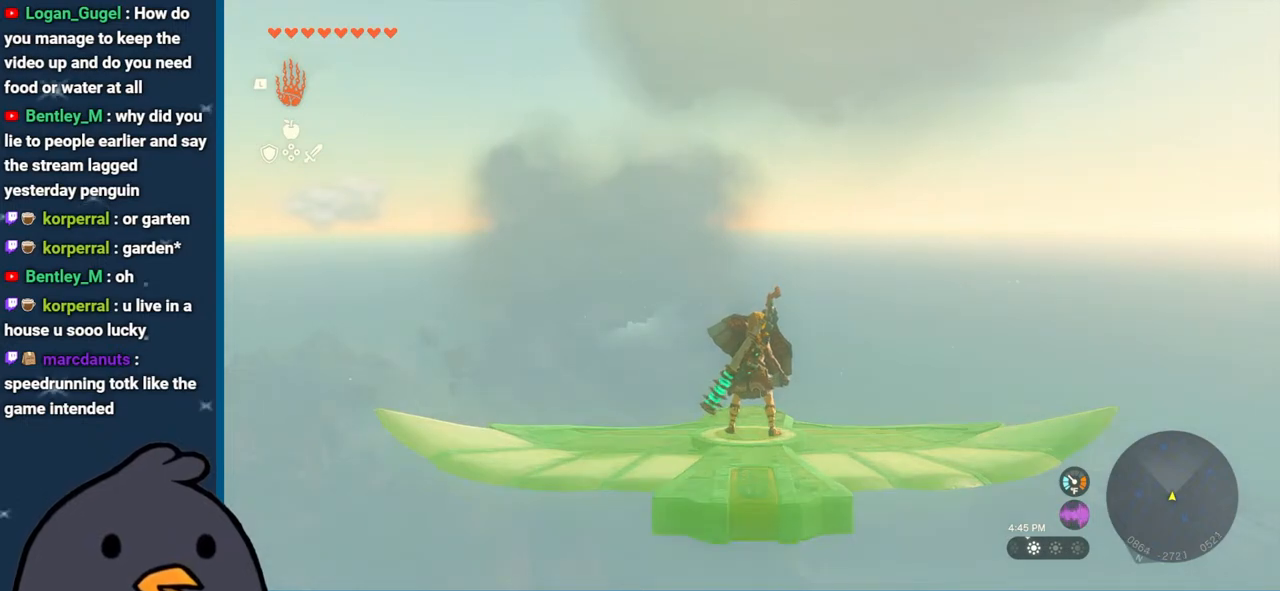
{"buttons": ["L2"], "left_stick": "center", "right_stick": "center", "events": []}
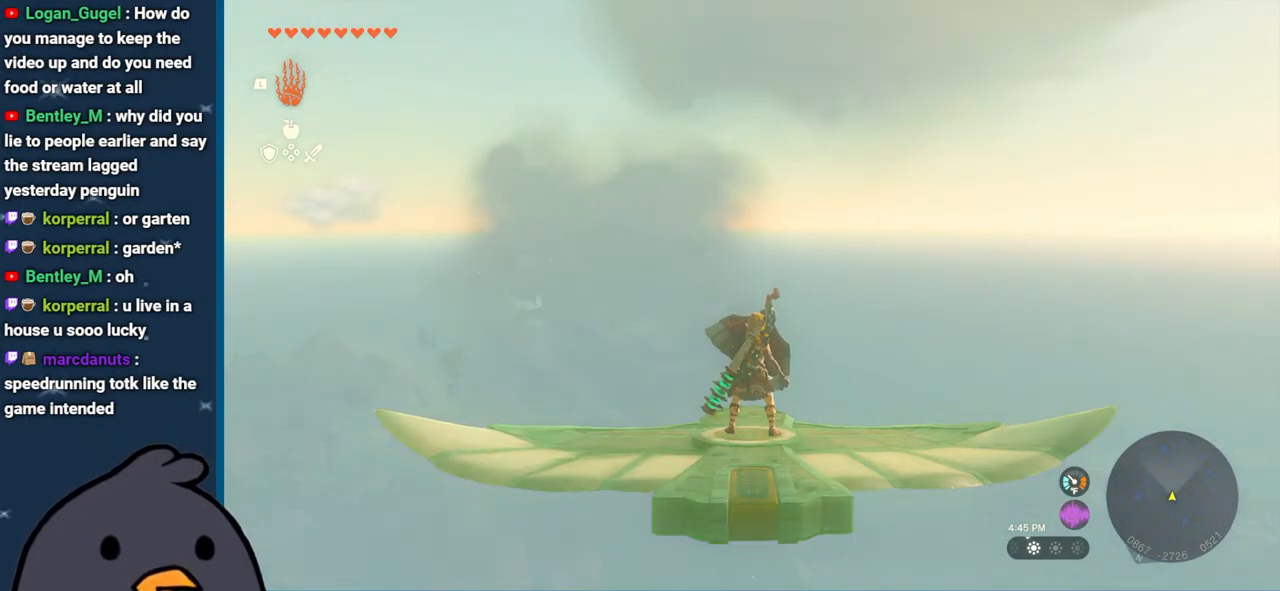
{"buttons": ["L2"], "left_stick": "center", "right_stick": "center", "events": []}
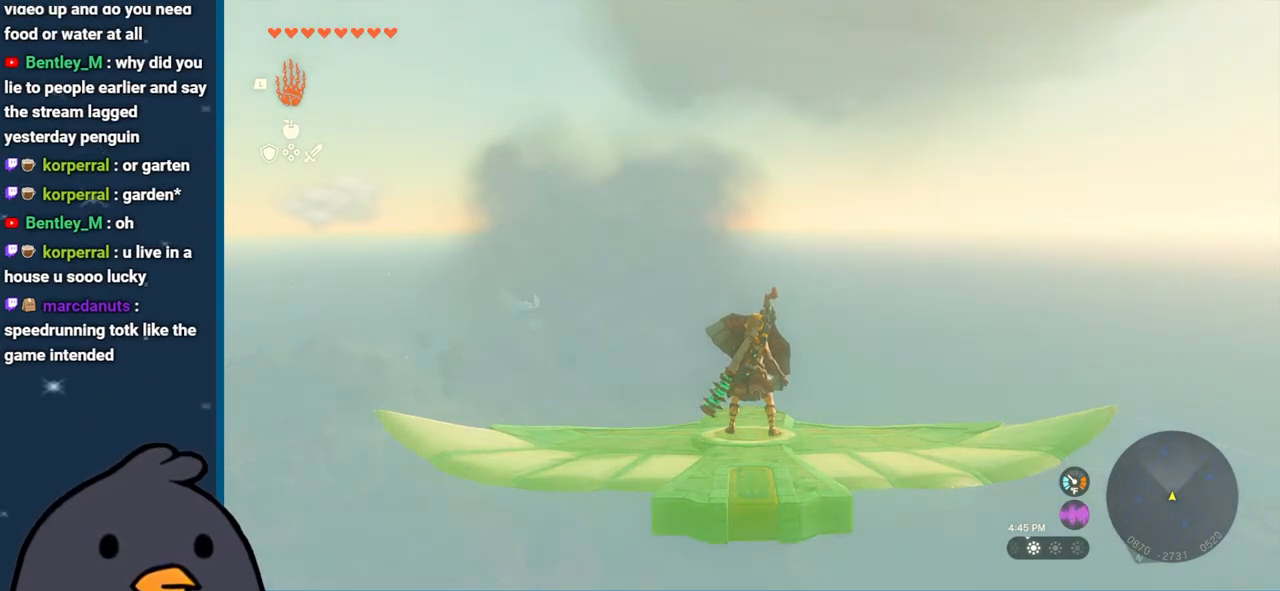
{"buttons": ["Y", "L2"], "left_stick": "center", "right_stick": "center", "events": [[50, "right_stick", "up"], [467, "Y", "down"], [467, "right_stick", "center"]]}
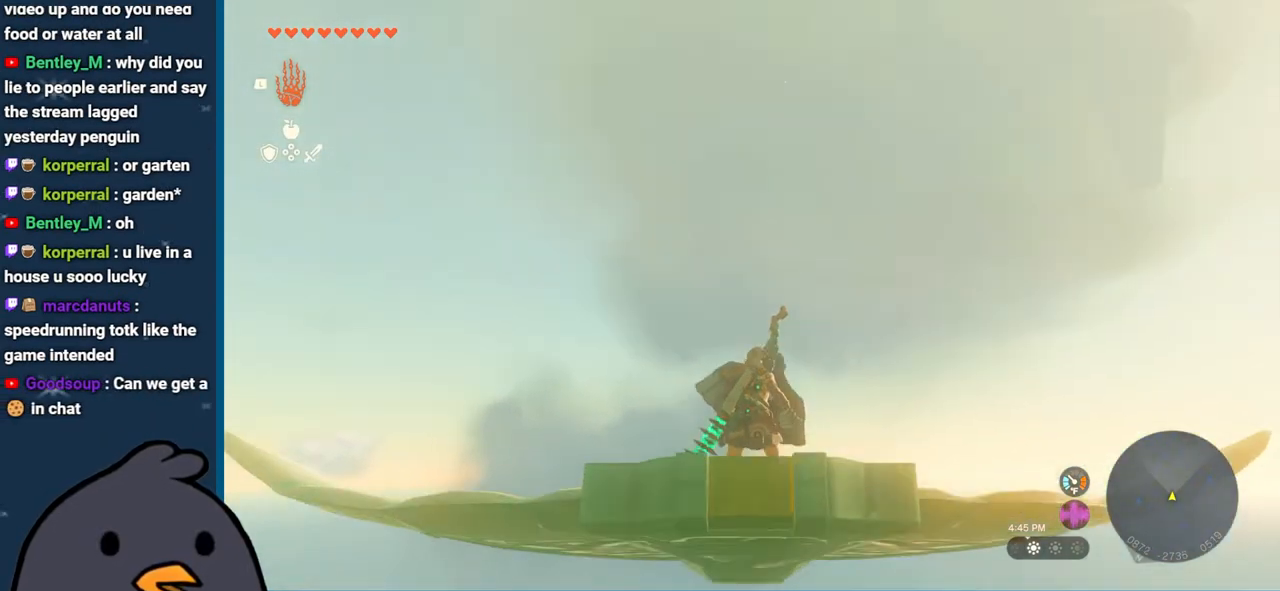
{"buttons": ["L2"], "left_stick": "center", "right_stick": "down", "events": [[83, "Y", "up"], [183, "right_stick", "down"]]}
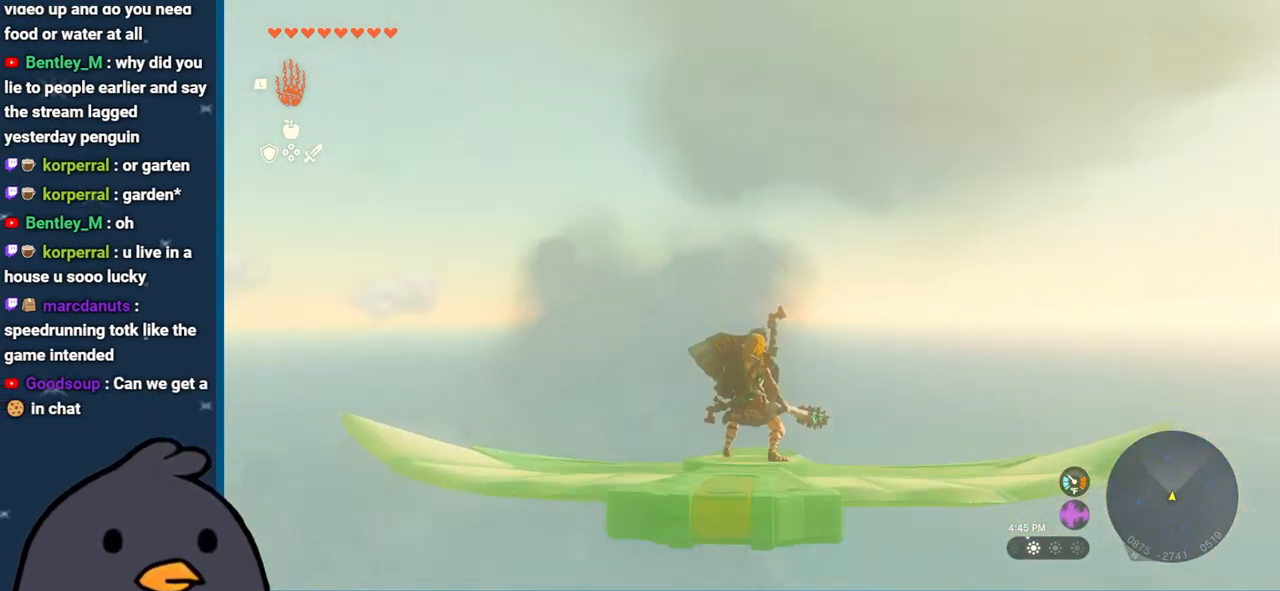
{"buttons": [], "left_stick": "center", "right_stick": "down", "events": [[17, "right_stick", "center"], [33, "B", "down"], [200, "B", "up"], [200, "L2", "up"], [267, "right_stick", "down"]]}
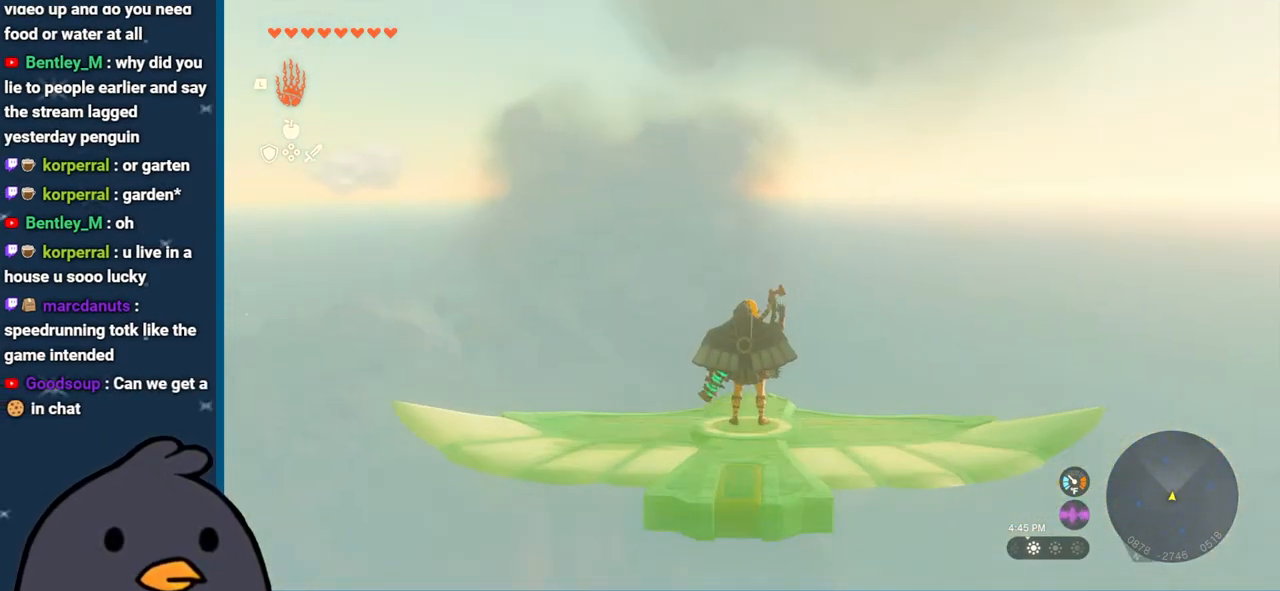
{"buttons": [], "left_stick": "center", "right_stick": "center", "events": [[17, "right_stick", "center"]]}
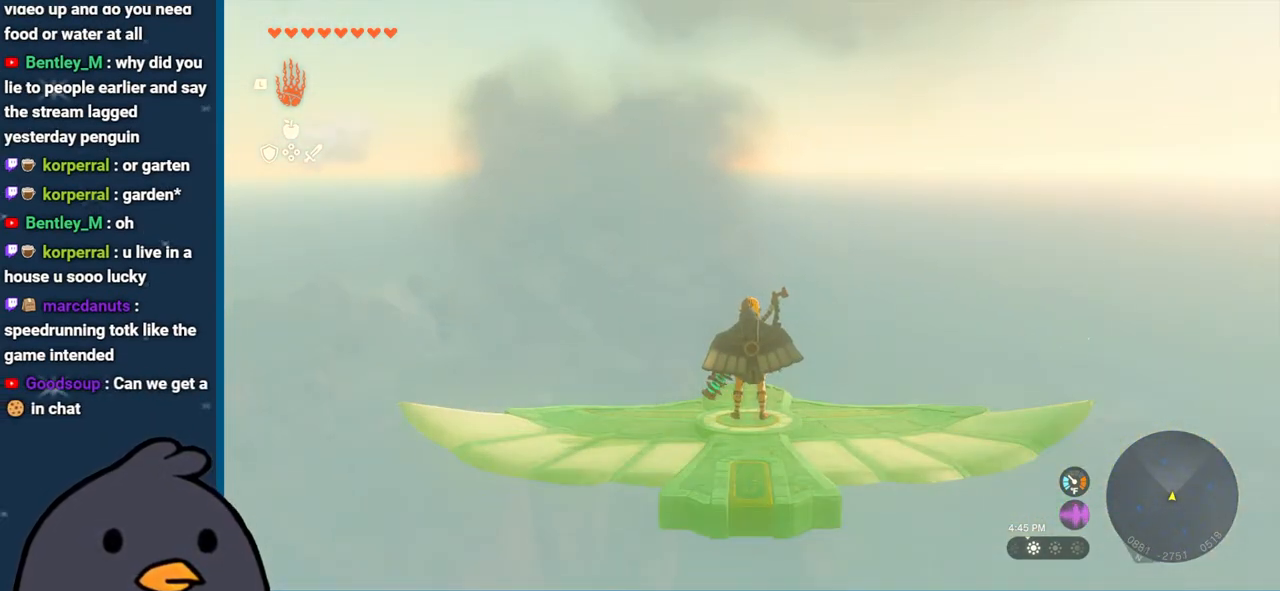
{"buttons": [], "left_stick": "center", "right_stick": "center", "events": [[200, "X", "down"], [333, "X", "up"], [400, "X", "down"], [483, "X", "up"]]}
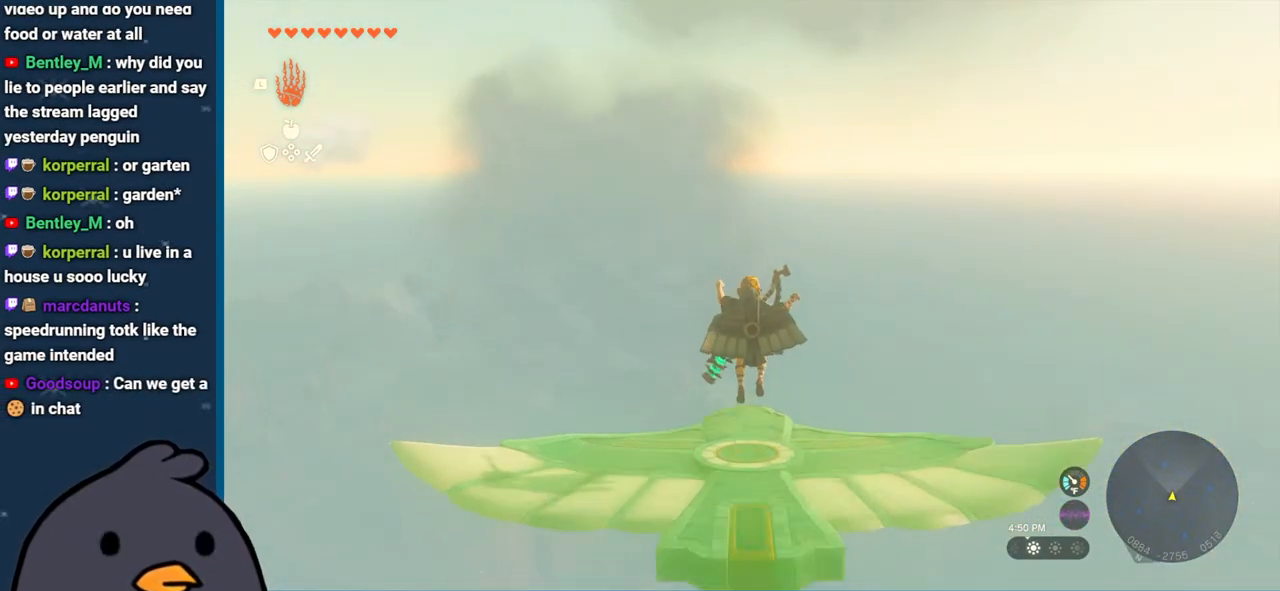
{"buttons": ["X"], "left_stick": "center", "right_stick": "center", "events": [[83, "X", "down"], [200, "X", "up"], [217, "X", "down"], [350, "X", "up"], [417, "X", "down"]]}
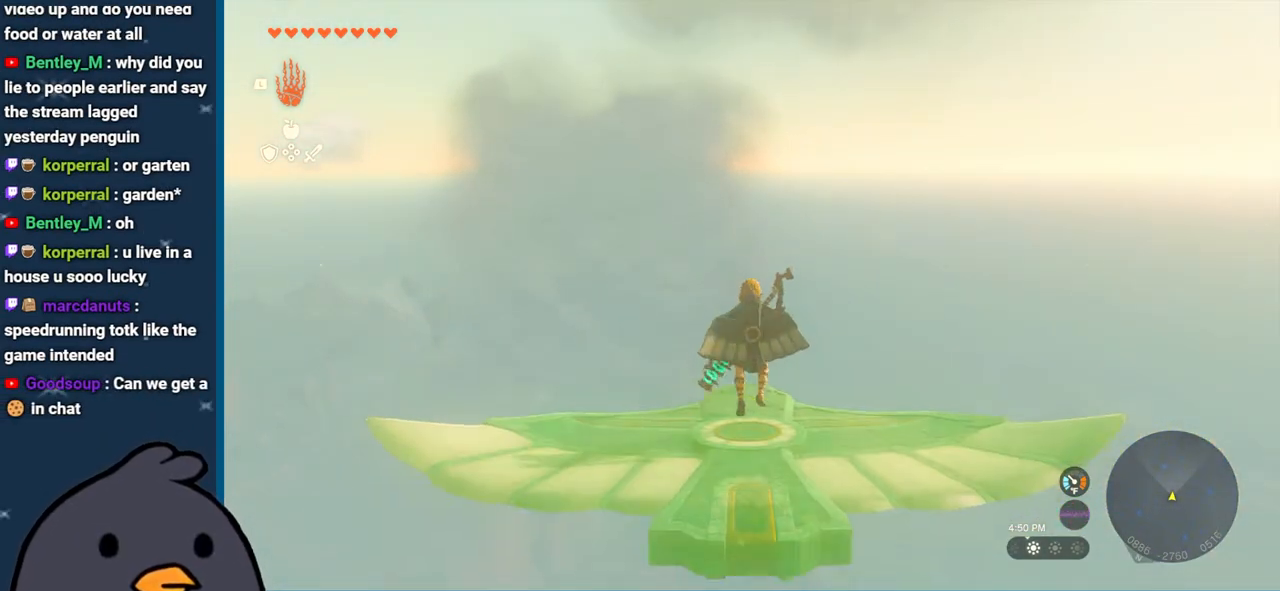
{"buttons": ["X"], "left_stick": "center", "right_stick": "center", "events": [[17, "X", "up"], [100, "X", "down"], [183, "X", "up"], [267, "X", "down"], [383, "X", "up"], [433, "X", "down"]]}
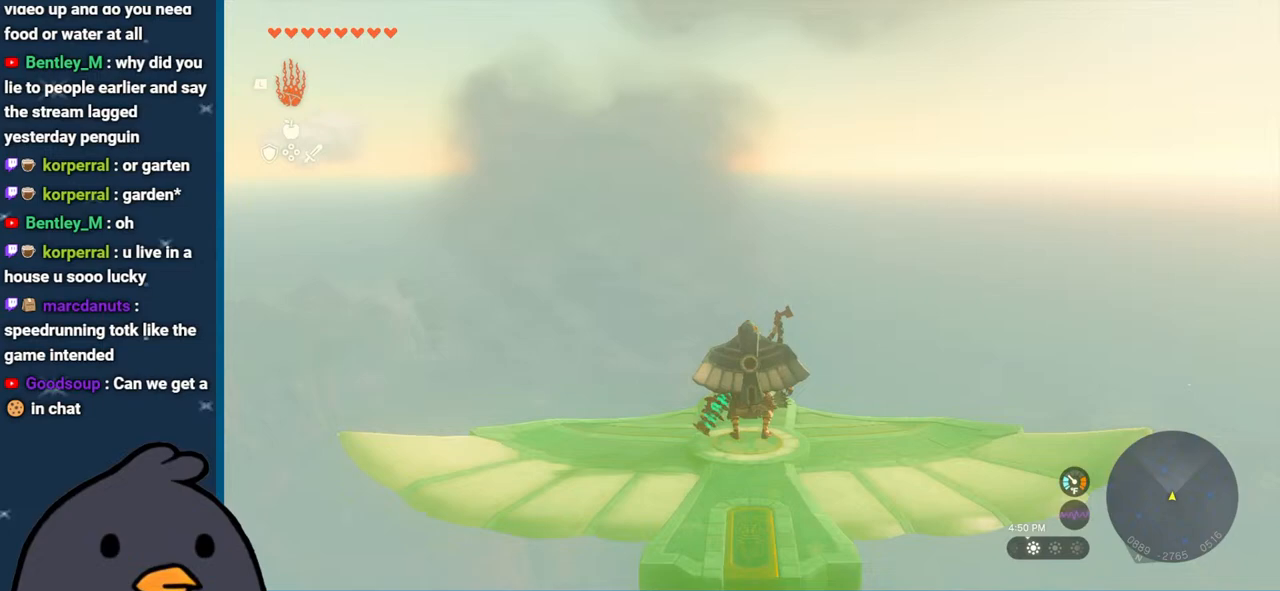
{"buttons": ["X"], "left_stick": "center", "right_stick": "center", "events": [[33, "X", "up"], [100, "X", "down"], [217, "X", "up"], [283, "X", "down"], [383, "X", "up"], [467, "X", "down"]]}
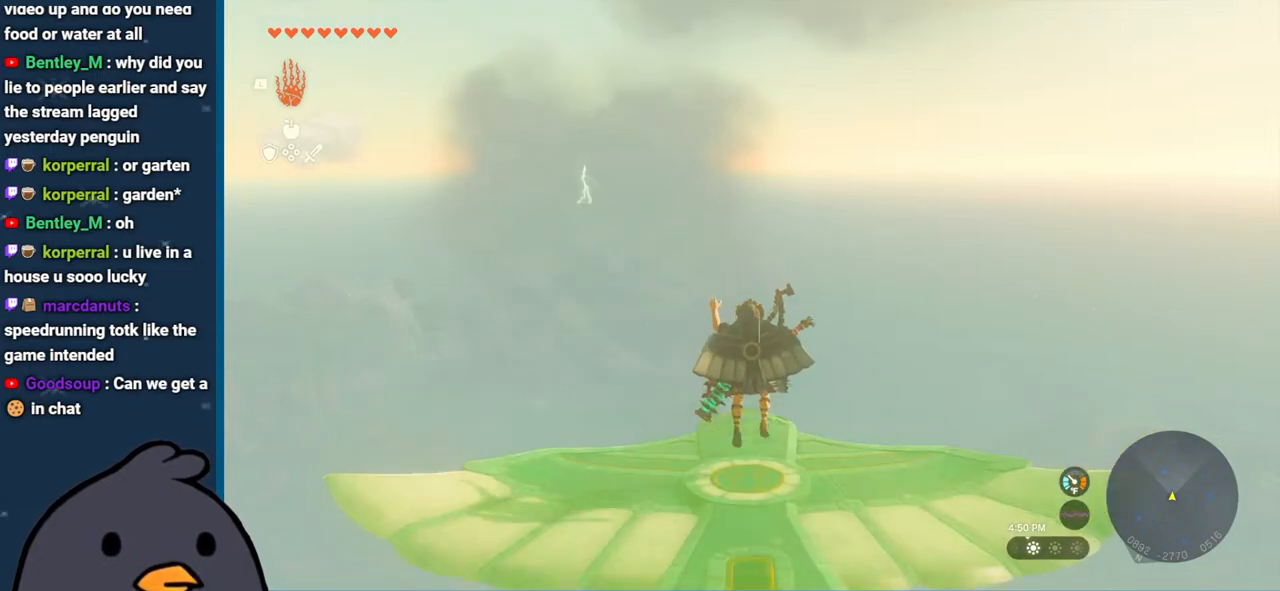
{"buttons": ["X"], "left_stick": "center", "right_stick": "center", "events": [[67, "X", "up"], [133, "X", "down"], [267, "X", "up"], [350, "X", "down"], [417, "X", "up"], [450, "X", "down"]]}
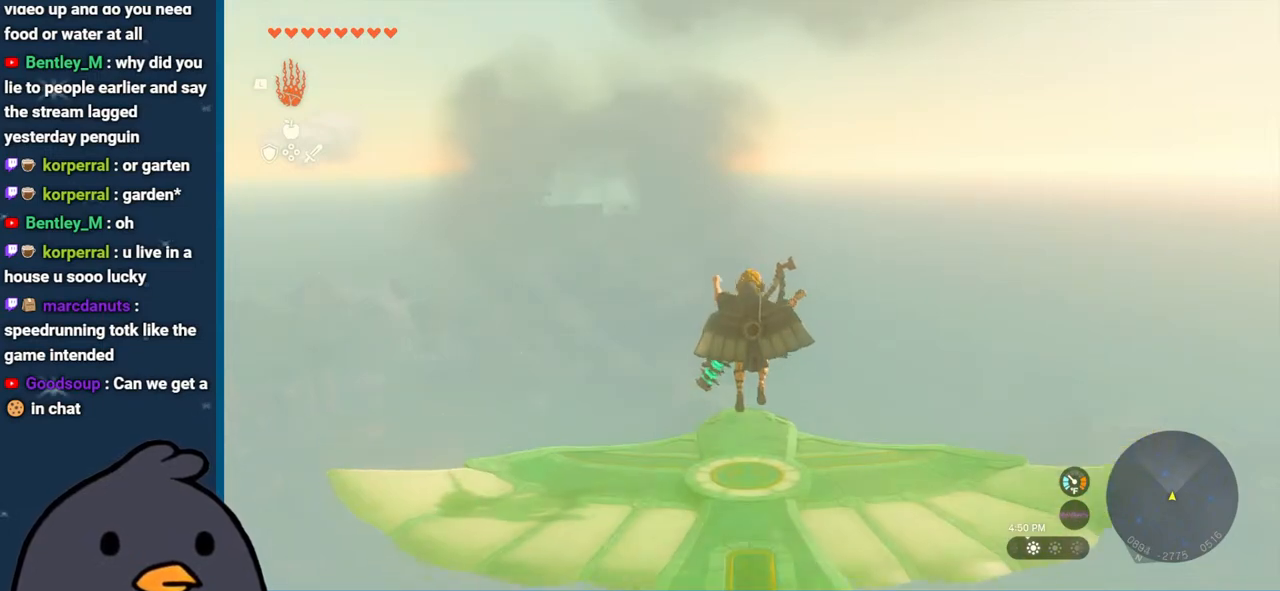
{"buttons": ["X"], "left_stick": "center", "right_stick": "center", "events": [[67, "X", "up"], [133, "X", "down"], [200, "X", "up"], [267, "X", "down"], [367, "X", "up"], [450, "X", "down"]]}
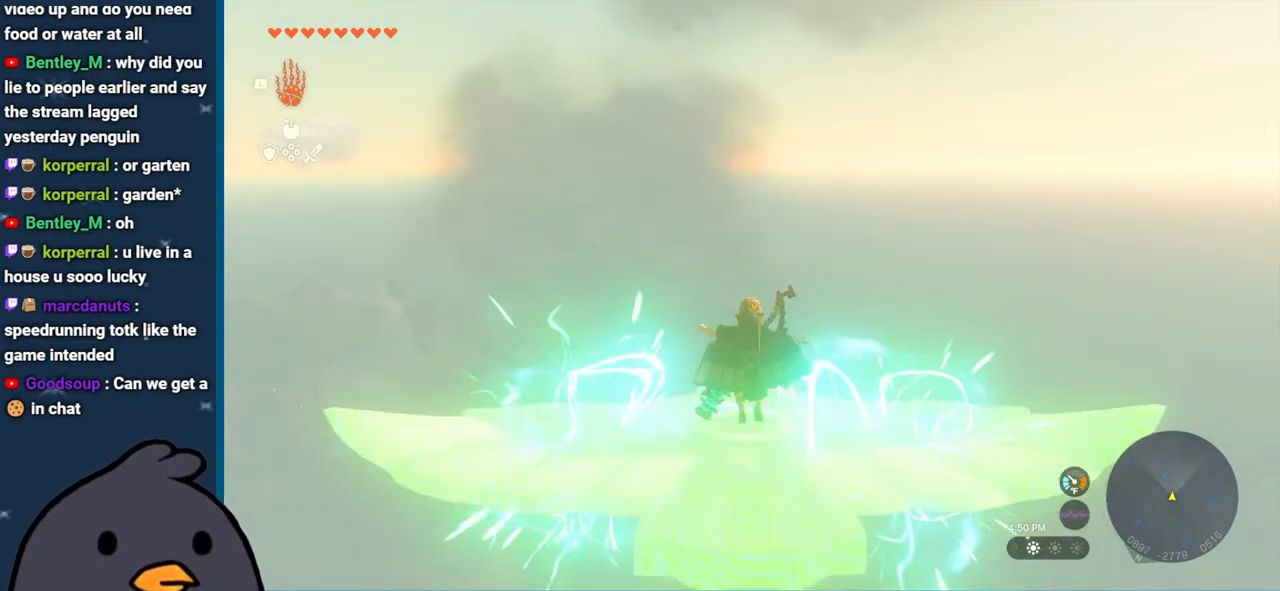
{"buttons": ["DPAD_UP"], "left_stick": "center", "right_stick": "center", "events": [[33, "X", "up"], [100, "X", "down"], [183, "X", "up"], [367, "DPAD_UP", "down"]]}
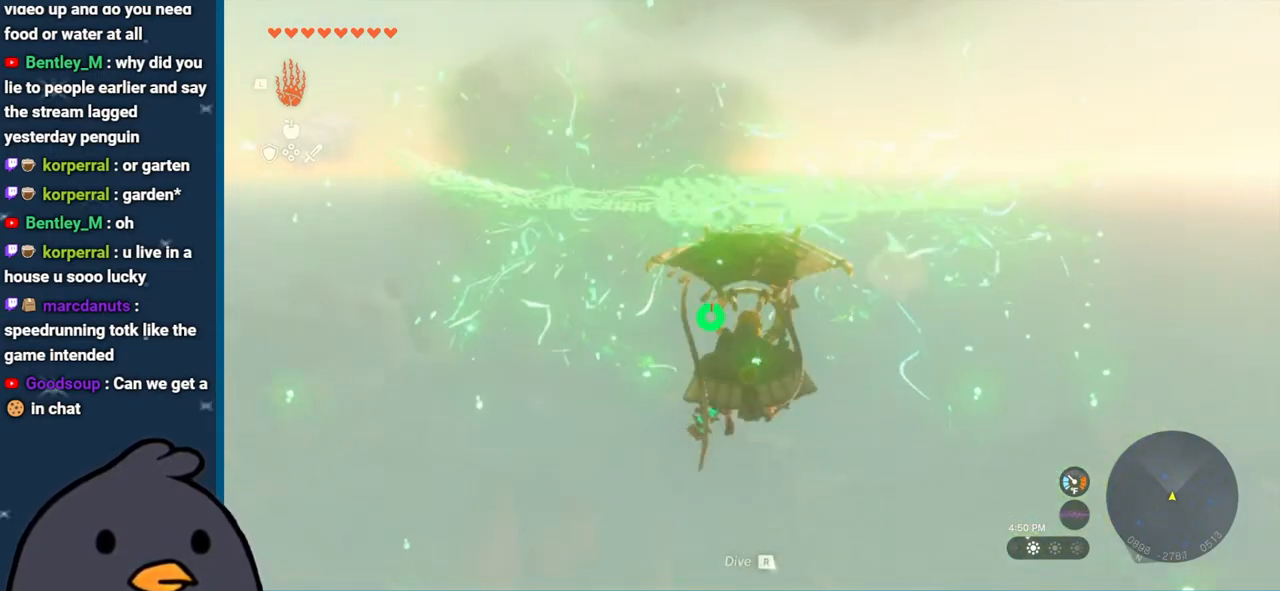
{"buttons": ["DPAD_UP"], "left_stick": "center", "right_stick": "center", "events": []}